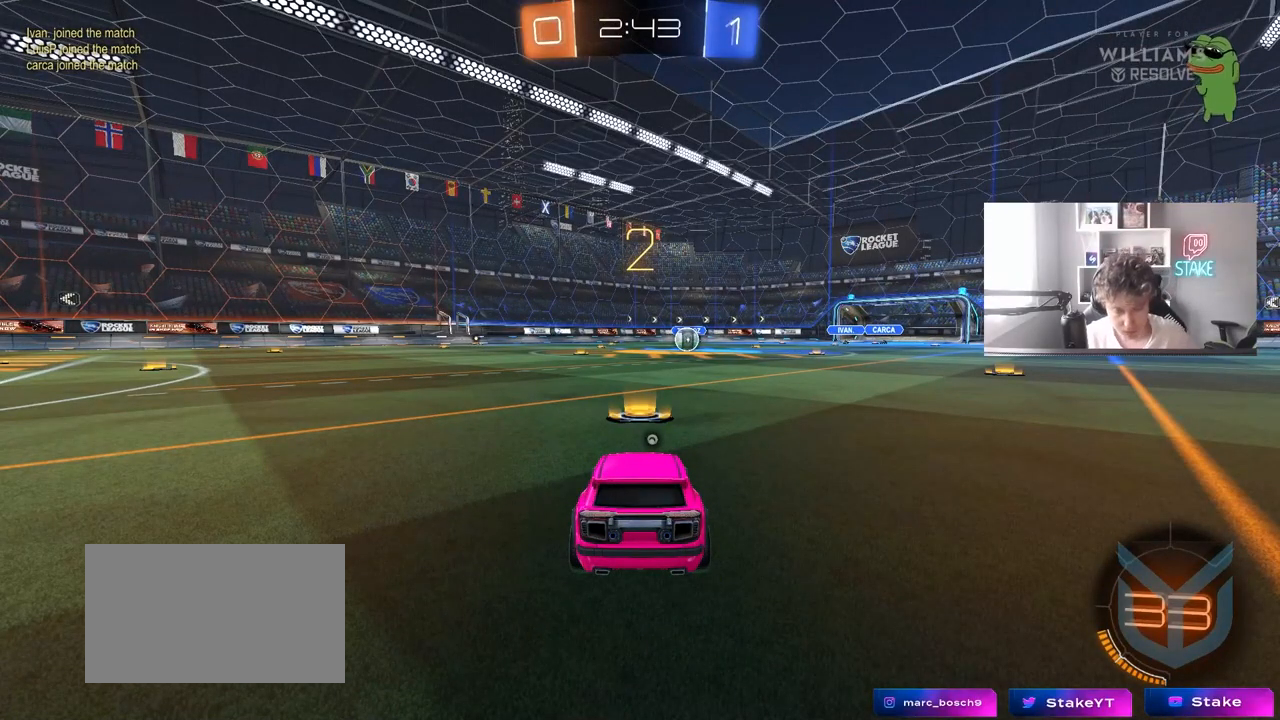
Gameplay with keyboard and mouse; each line is a JSON object with the keys and mouse buttons held at the frame after it. "events" lists presses ("down") and releases ("up") of "1", "2", "3", "4", "5", "a", "alt", "c", "caps_lock", "ctrl", "d", "e", "f", "g", "q", "r", "s", "shift", "space", "t", "tab", "v", "w", "x", "z", "mouse_left", "mouse_wheel" and "mouse_right" between this image and that frame as [ms after this image, input, new state], when the widget could be followed in between. "mouse_left", "mouse_wheel", "mouse_right" = the "left", "wheel", "right" buttons of the "mouse" list. No other keys are recorded. "wheel" means that the mouse wheel is clicked or scrolled. Mouse movement is not recorded.
{"keys": ["tab"], "mouse": ["left"], "events": [[117, "space", "down"], [250, "space", "up"], [400, "mouse_left", "down"], [400, "tab", "down"]]}
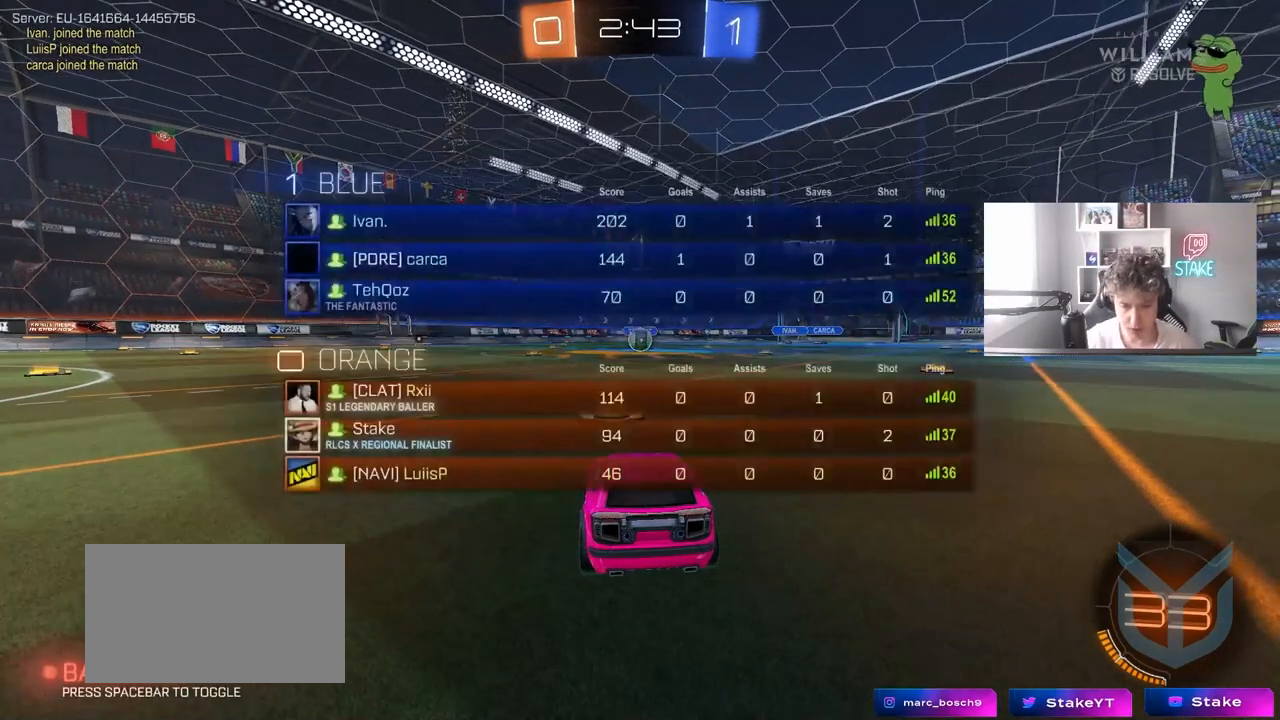
{"keys": ["w"], "mouse": ["left"], "events": [[133, "w", "down"], [217, "tab", "up"]]}
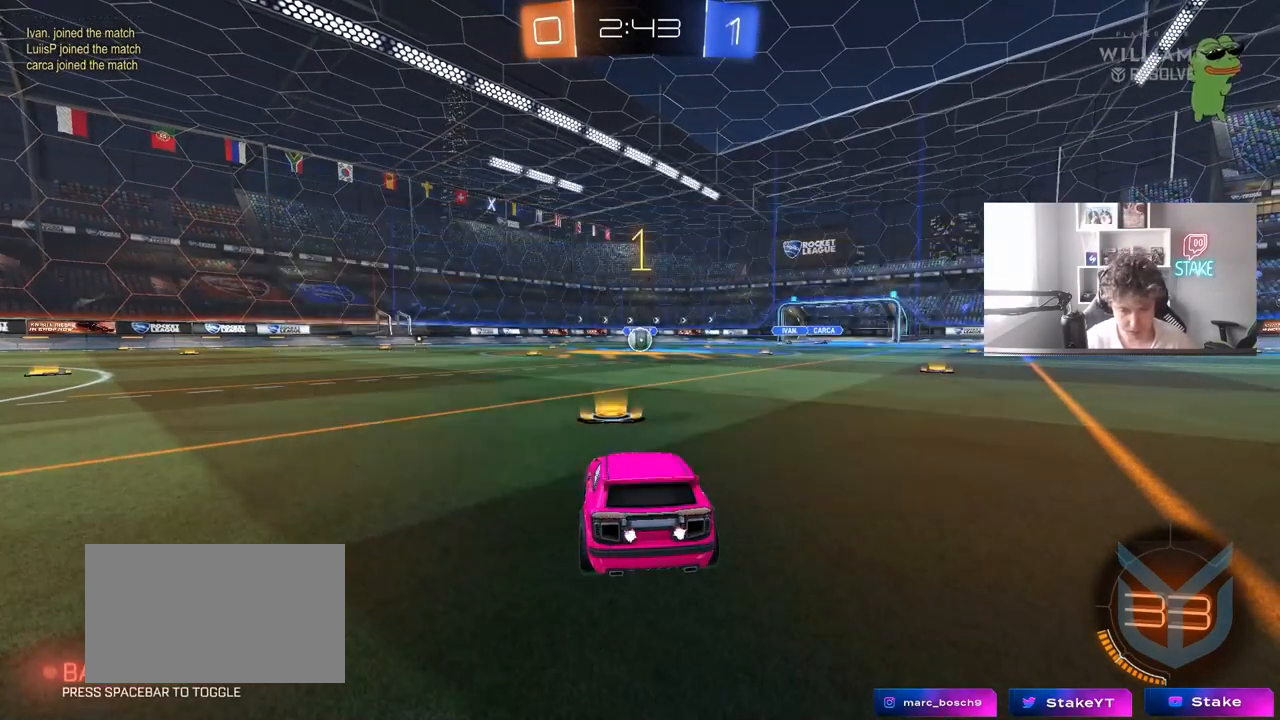
{"keys": ["d", "w"], "mouse": ["left", "right"], "events": [[333, "d", "down"], [433, "mouse_right", "down"]]}
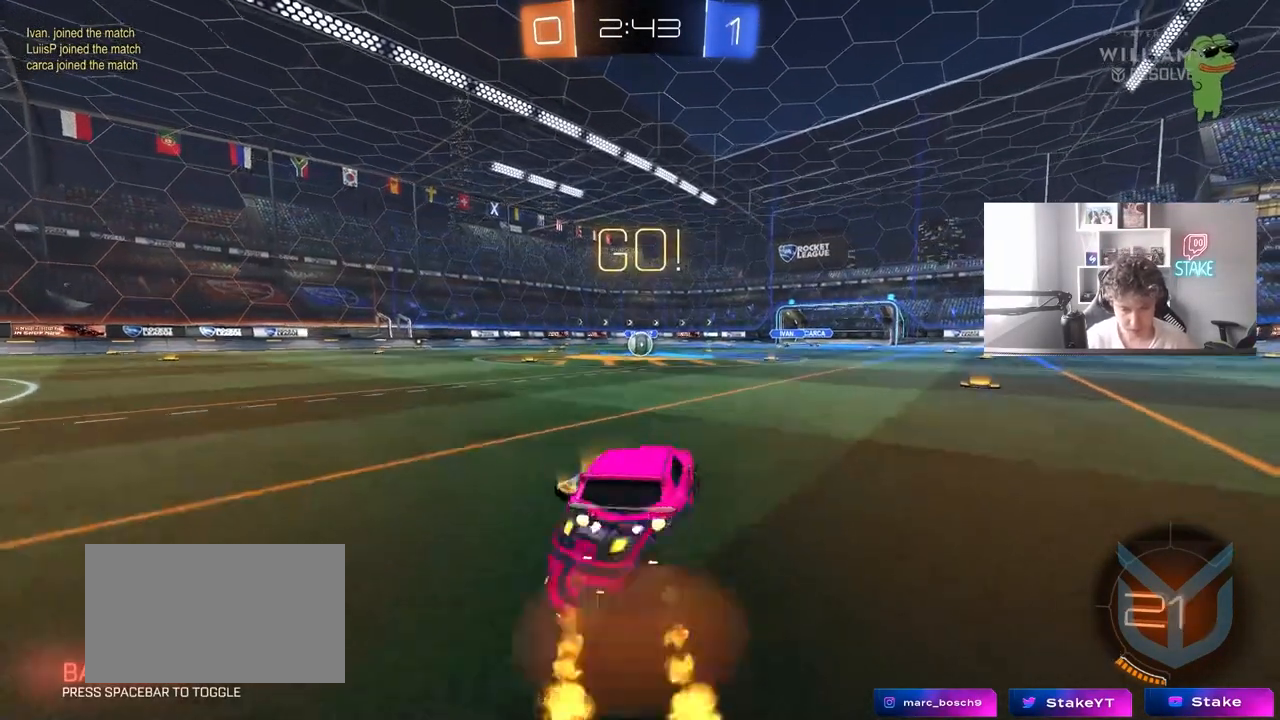
{"keys": ["a", "s", "shift"], "mouse": ["left"], "events": [[17, "a", "down"], [17, "d", "up"], [17, "mouse_right", "up"], [17, "shift", "down"], [67, "mouse_right", "down"], [117, "s", "down"], [117, "w", "up"], [217, "mouse_right", "up"]]}
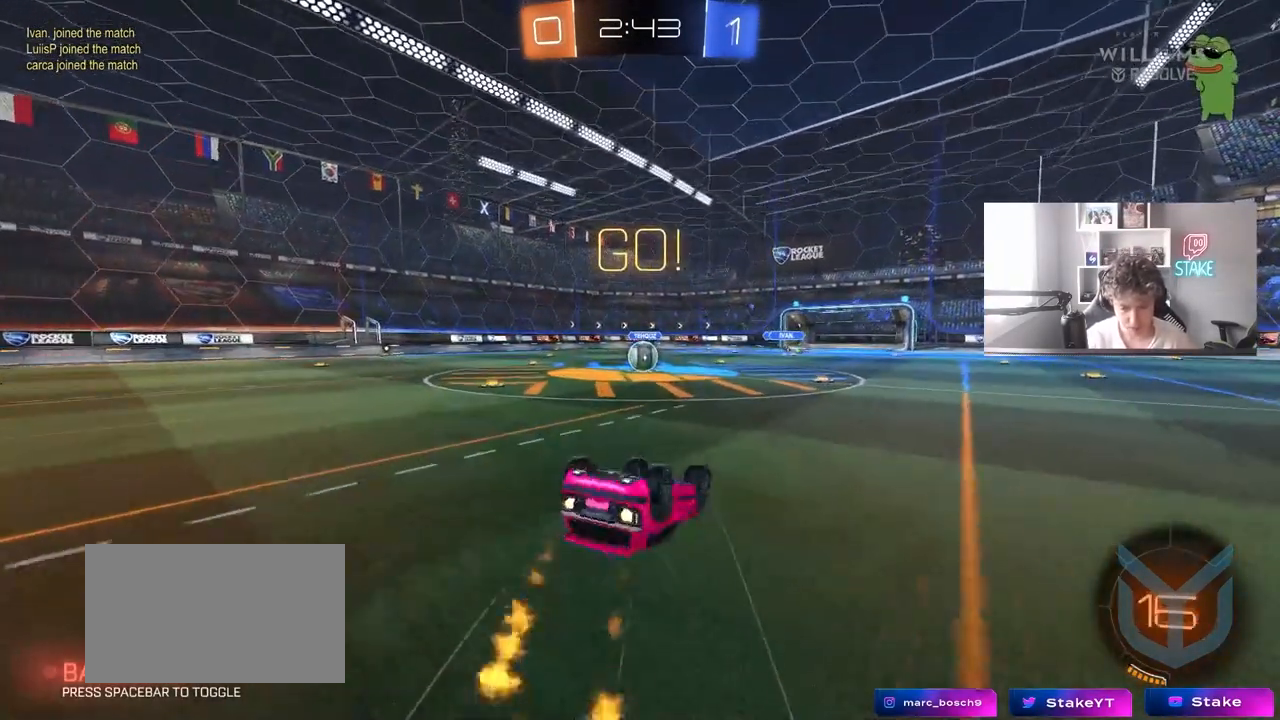
{"keys": [], "mouse": ["left"], "events": [[33, "s", "up"], [183, "s", "down"], [367, "shift", "up"], [417, "a", "up"], [417, "s", "up"]]}
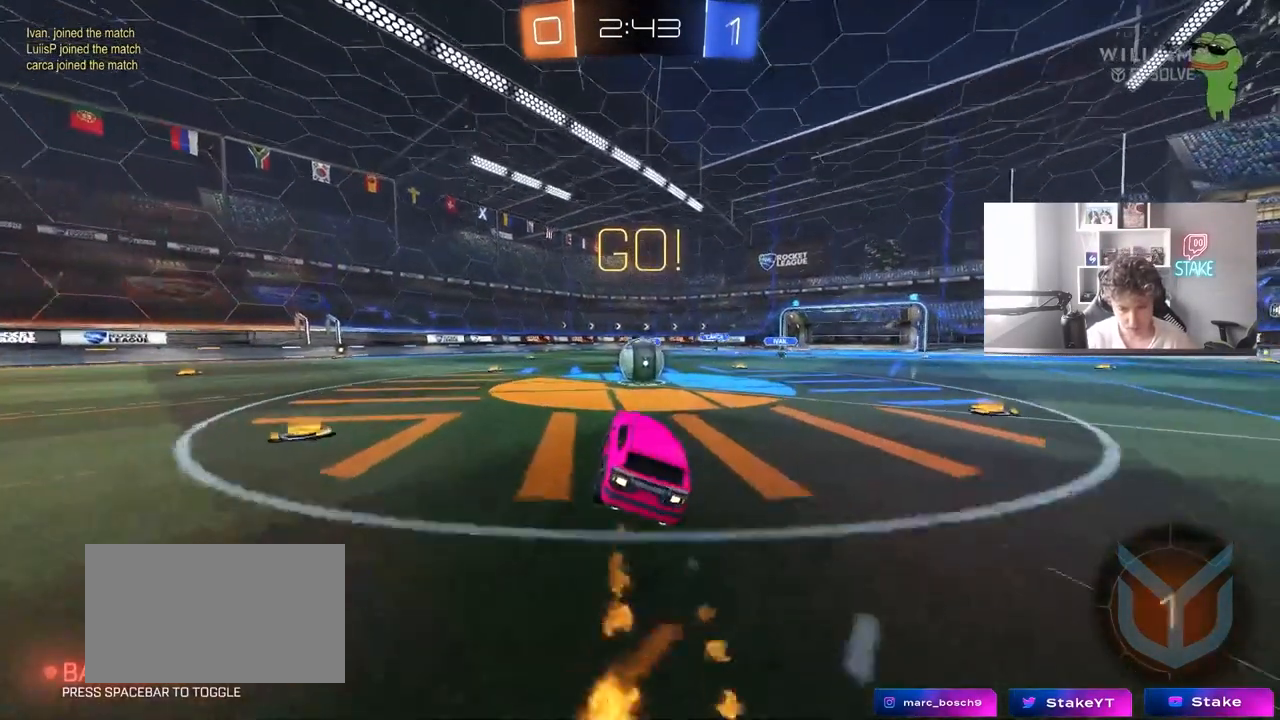
{"keys": ["a", "shift", "w"], "mouse": ["left"], "events": [[50, "a", "down"], [50, "mouse_left", "up"], [100, "a", "up"], [183, "mouse_left", "down"], [283, "d", "down"], [283, "mouse_right", "down"], [367, "w", "down"], [433, "a", "down"], [433, "d", "up"], [433, "shift", "down"], [483, "mouse_right", "up"]]}
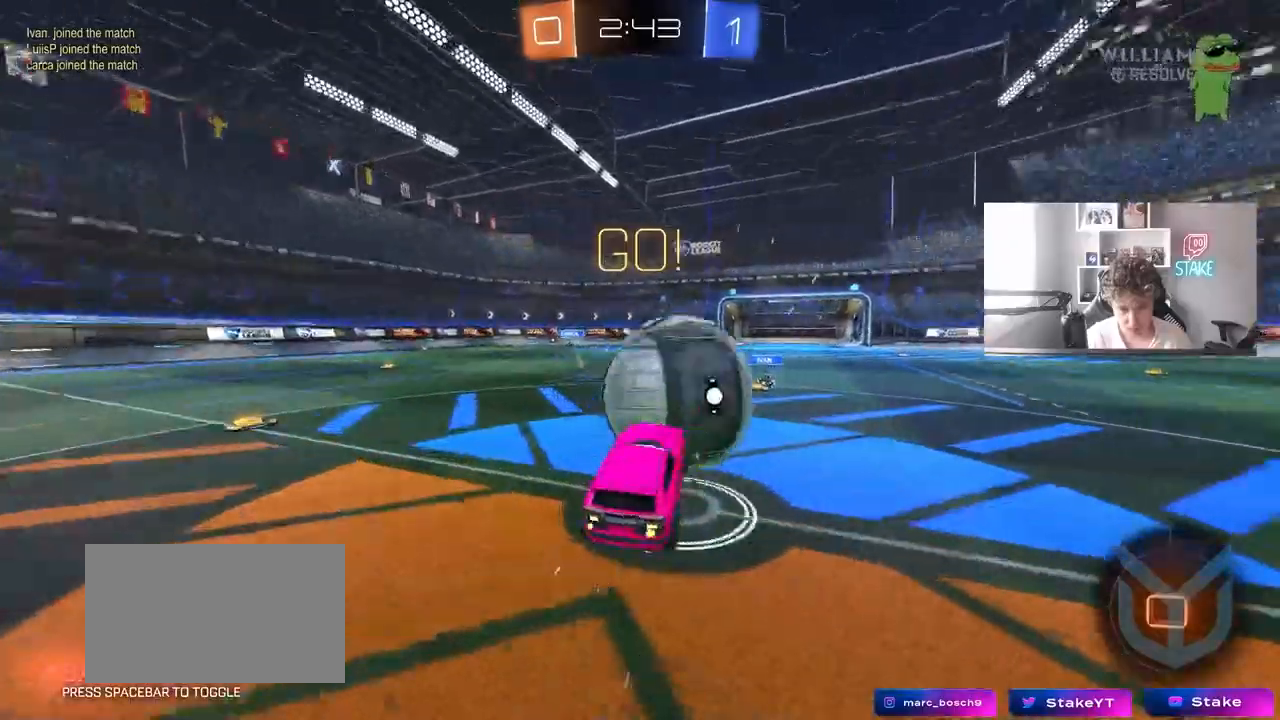
{"keys": ["a", "shift"], "mouse": [], "events": [[17, "mouse_right", "down"], [67, "s", "down"], [67, "w", "up"], [217, "mouse_left", "up"], [217, "mouse_right", "up"], [400, "s", "up"]]}
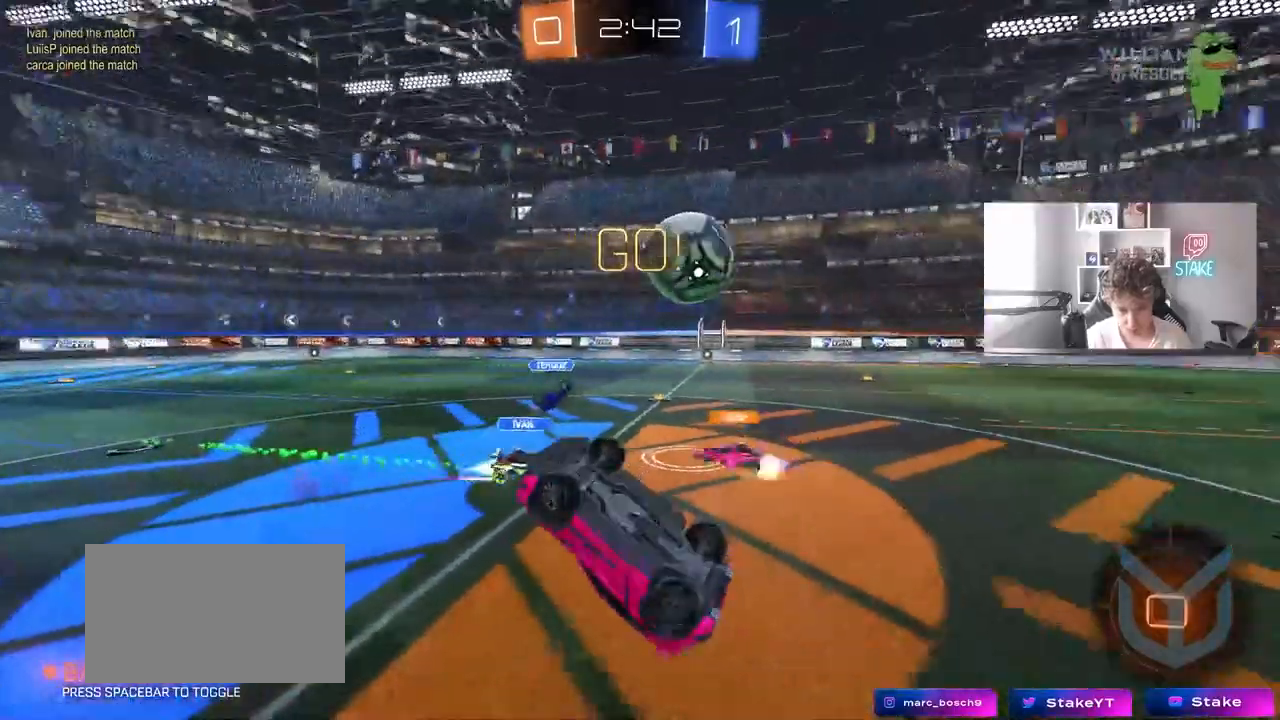
{"keys": [], "mouse": [], "events": [[33, "w", "down"], [183, "shift", "up"], [217, "a", "up"], [267, "w", "up"]]}
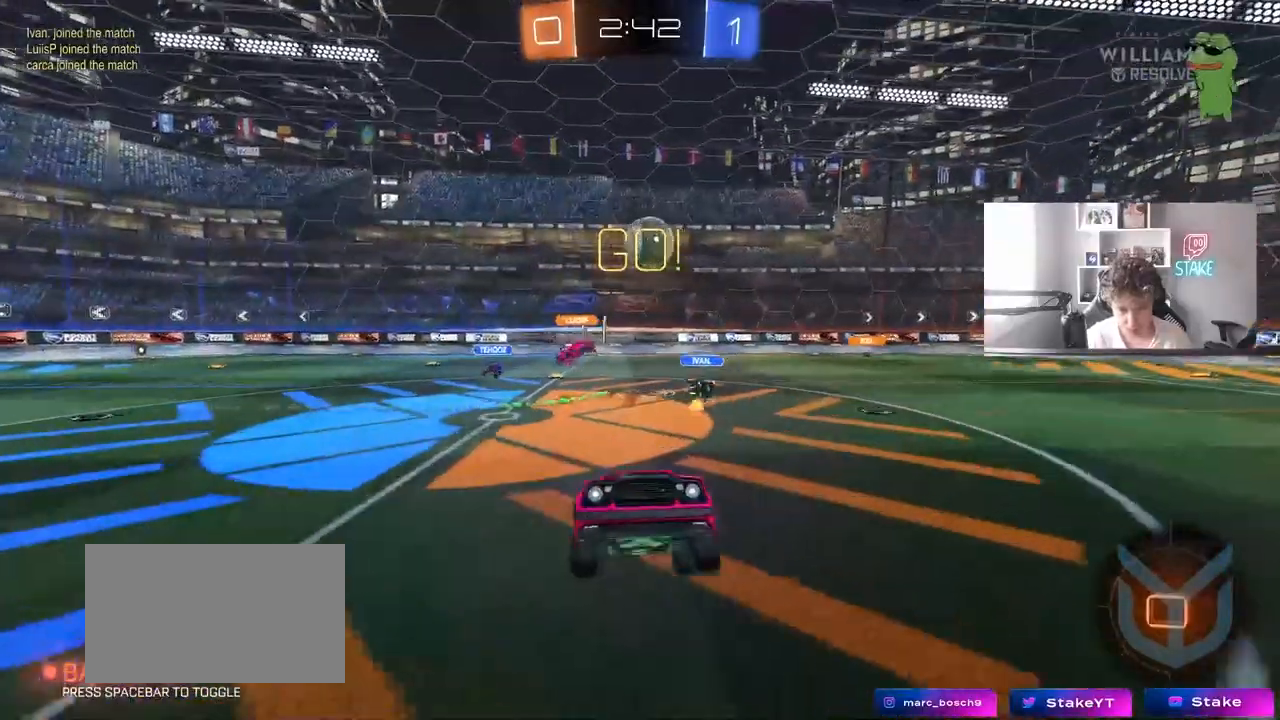
{"keys": ["w"], "mouse": [], "events": [[150, "w", "down"], [233, "d", "down"], [383, "d", "up"]]}
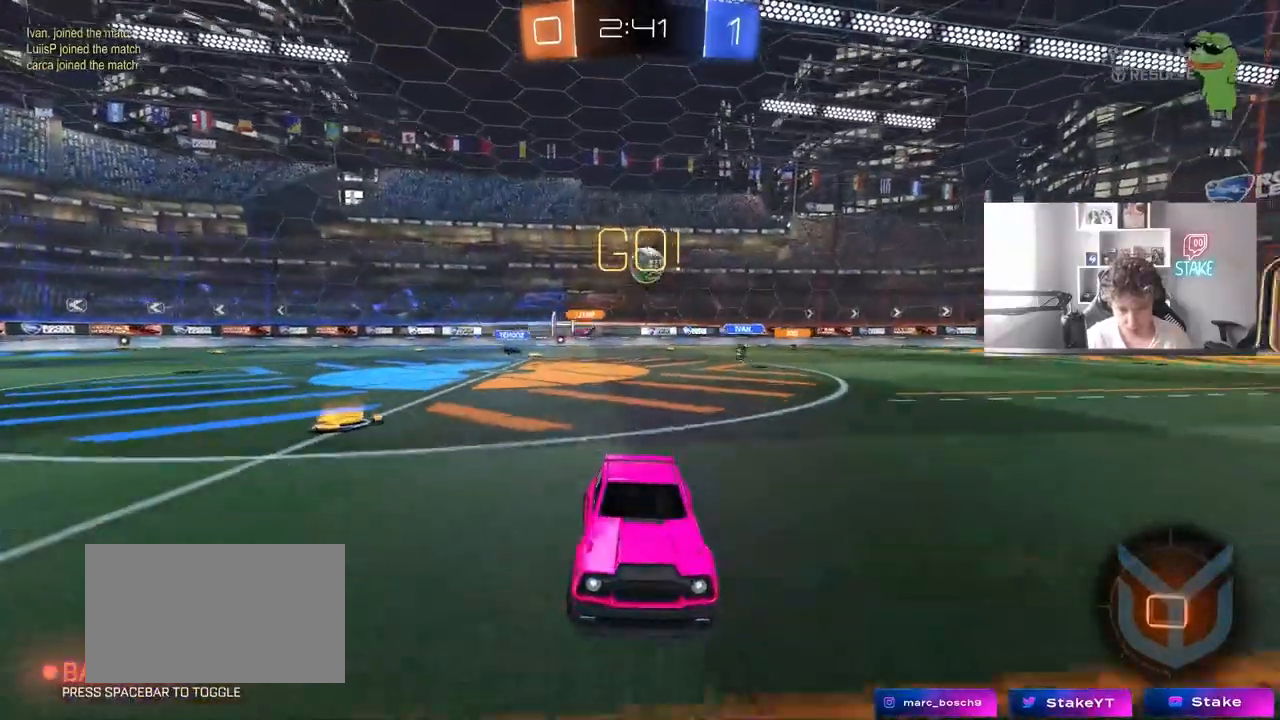
{"keys": ["w"], "mouse": [], "events": [[200, "mouse_left", "down"], [250, "d", "down"], [350, "d", "up"], [483, "mouse_left", "up"]]}
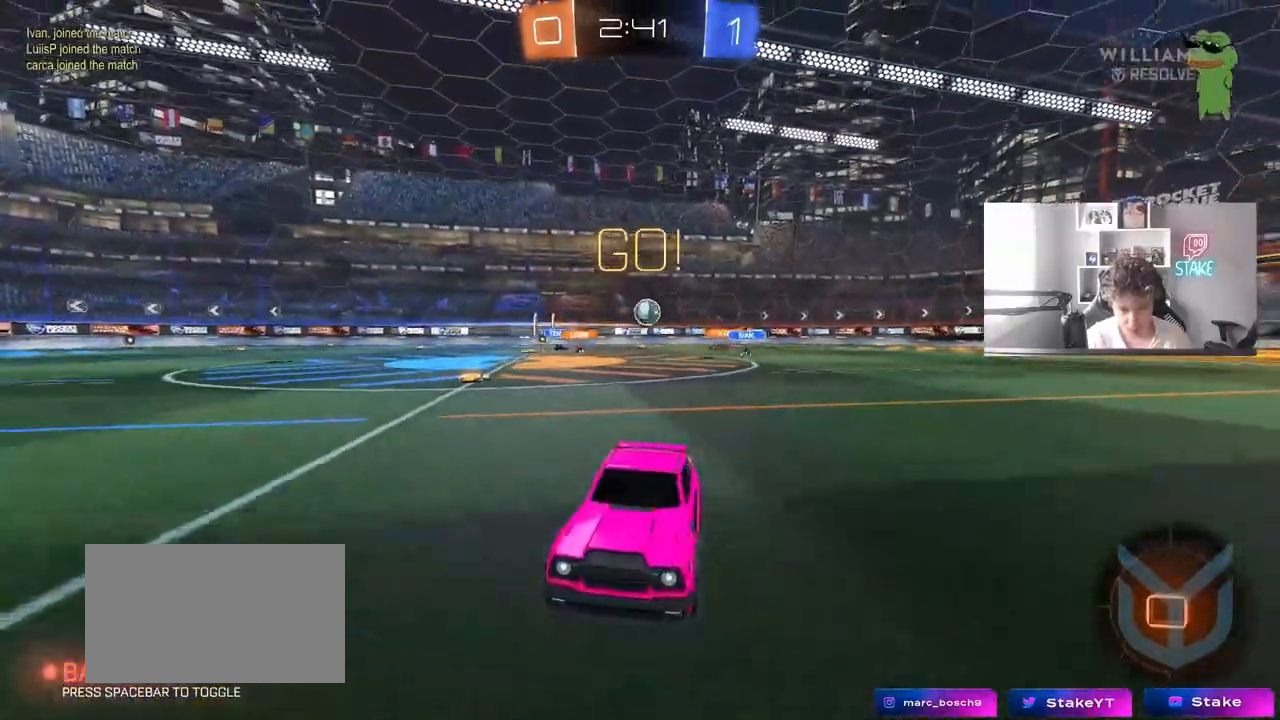
{"keys": ["w"], "mouse": [], "events": [[367, "a", "down"], [467, "a", "up"]]}
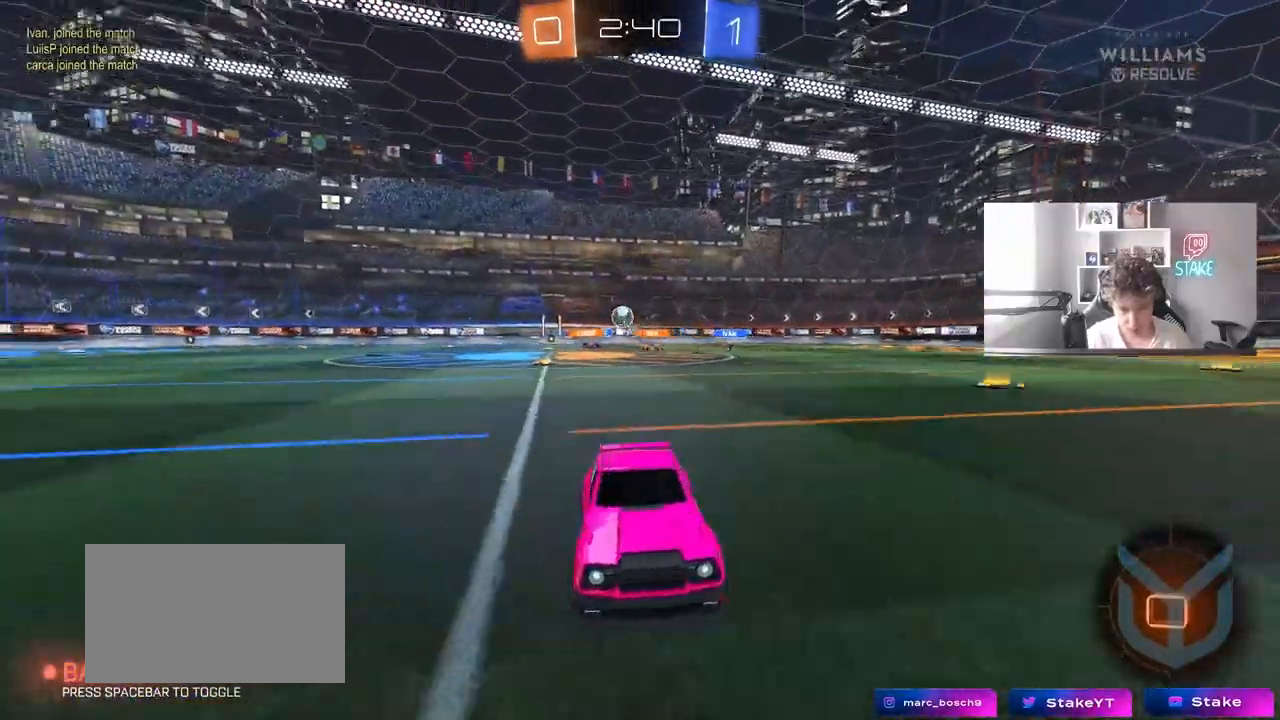
{"keys": ["d", "shift", "w"], "mouse": [], "events": [[333, "a", "down"], [383, "a", "up"], [433, "d", "down"], [483, "shift", "down"]]}
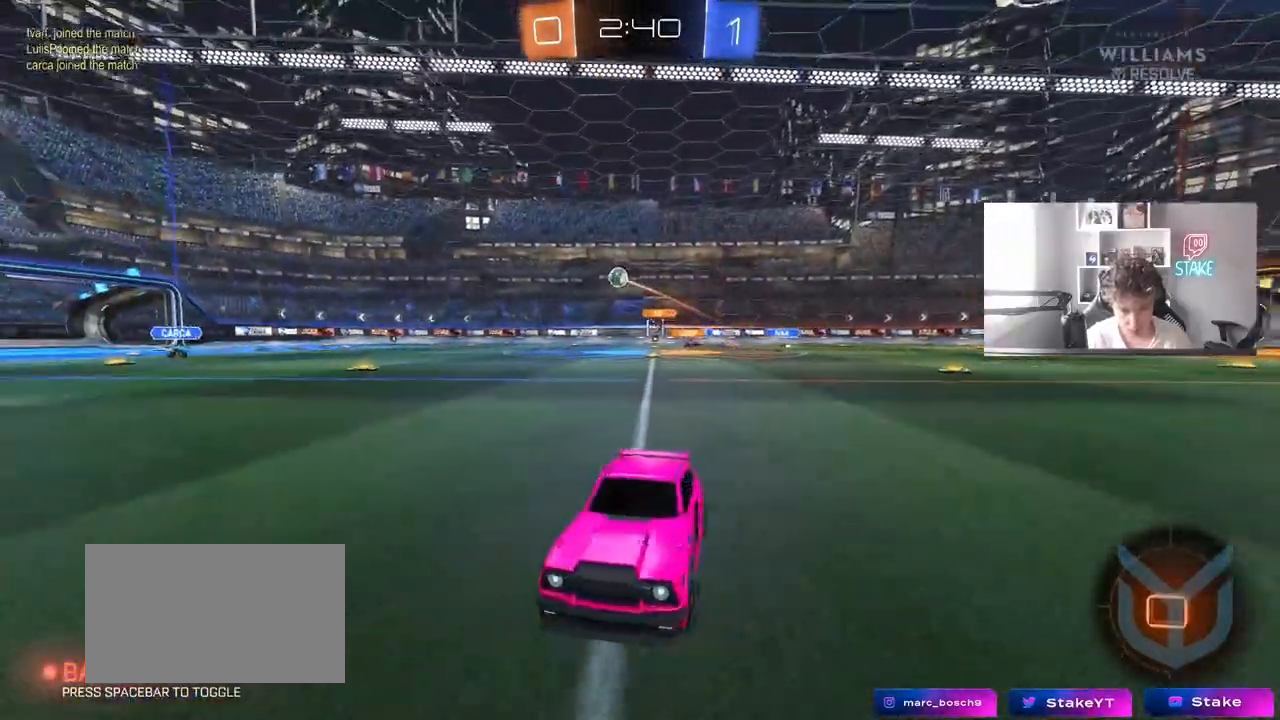
{"keys": ["d", "w"], "mouse": ["left"], "events": [[117, "shift", "up"], [300, "mouse_left", "down"]]}
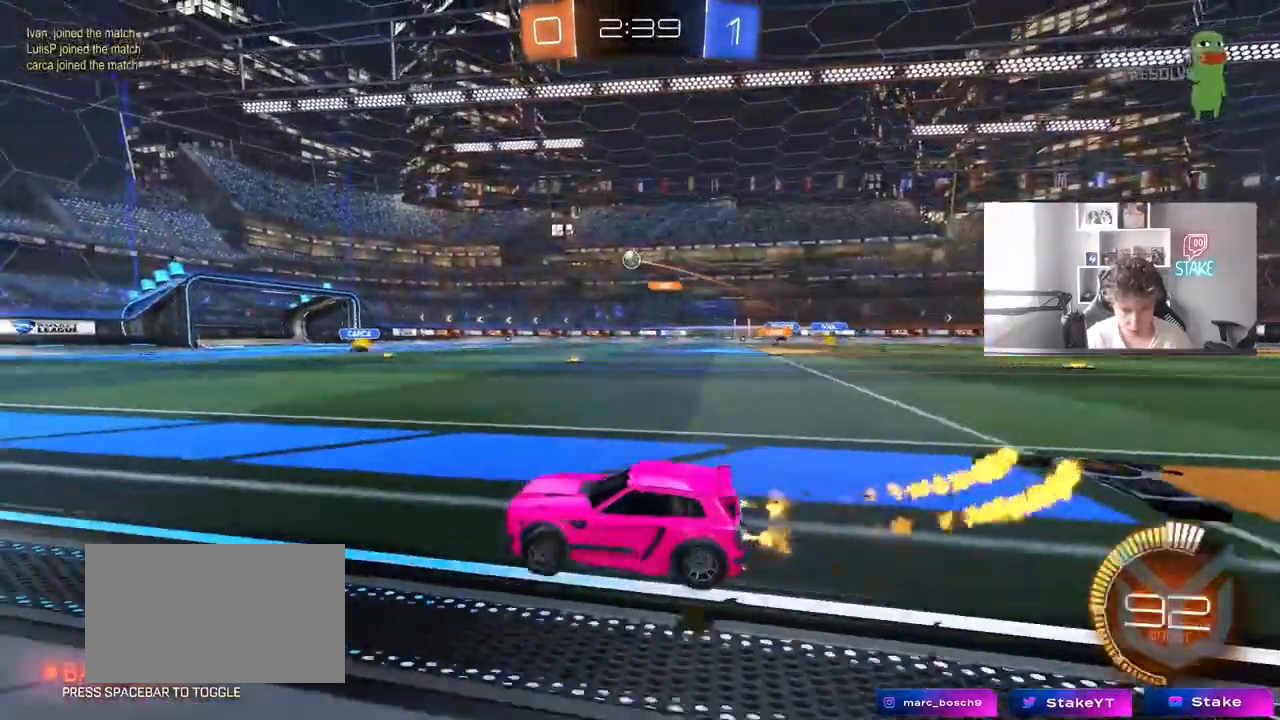
{"keys": ["w"], "mouse": ["left"], "events": [[367, "d", "up"]]}
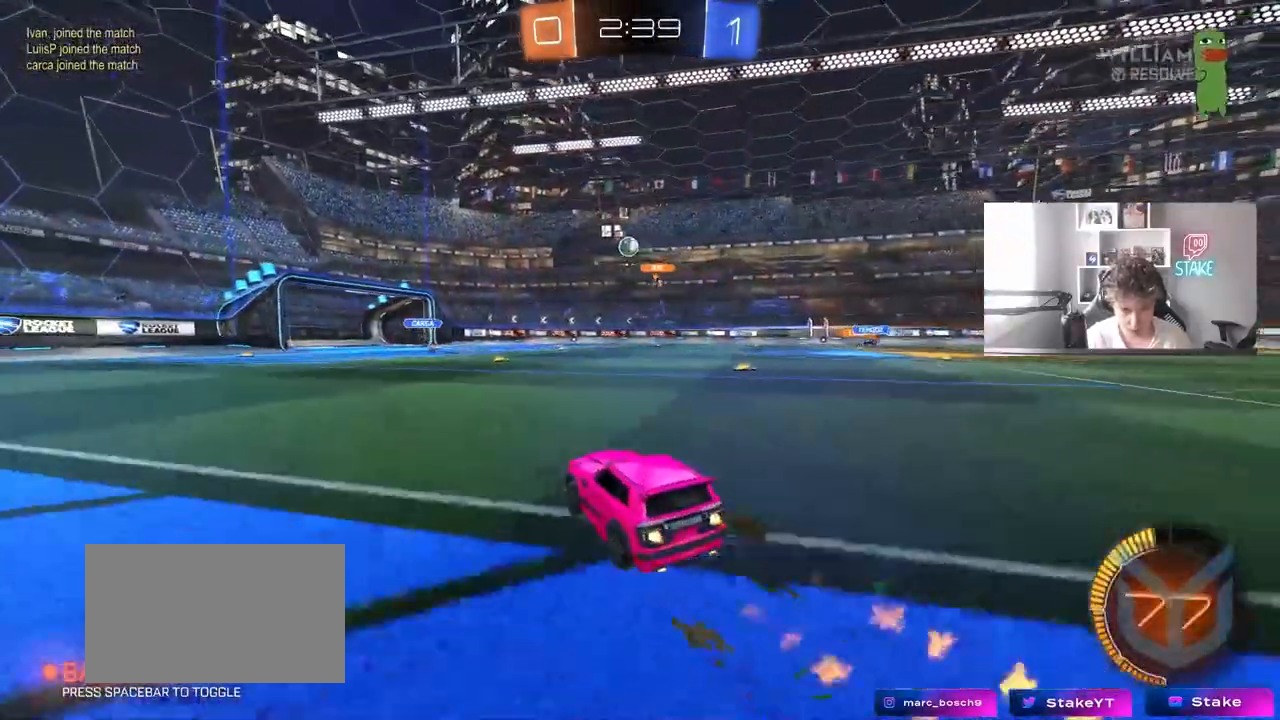
{"keys": ["w"], "mouse": ["left"], "events": [[50, "d", "down"], [100, "d", "up"], [100, "mouse_left", "up"], [433, "d", "down"], [483, "d", "up"], [483, "mouse_left", "down"]]}
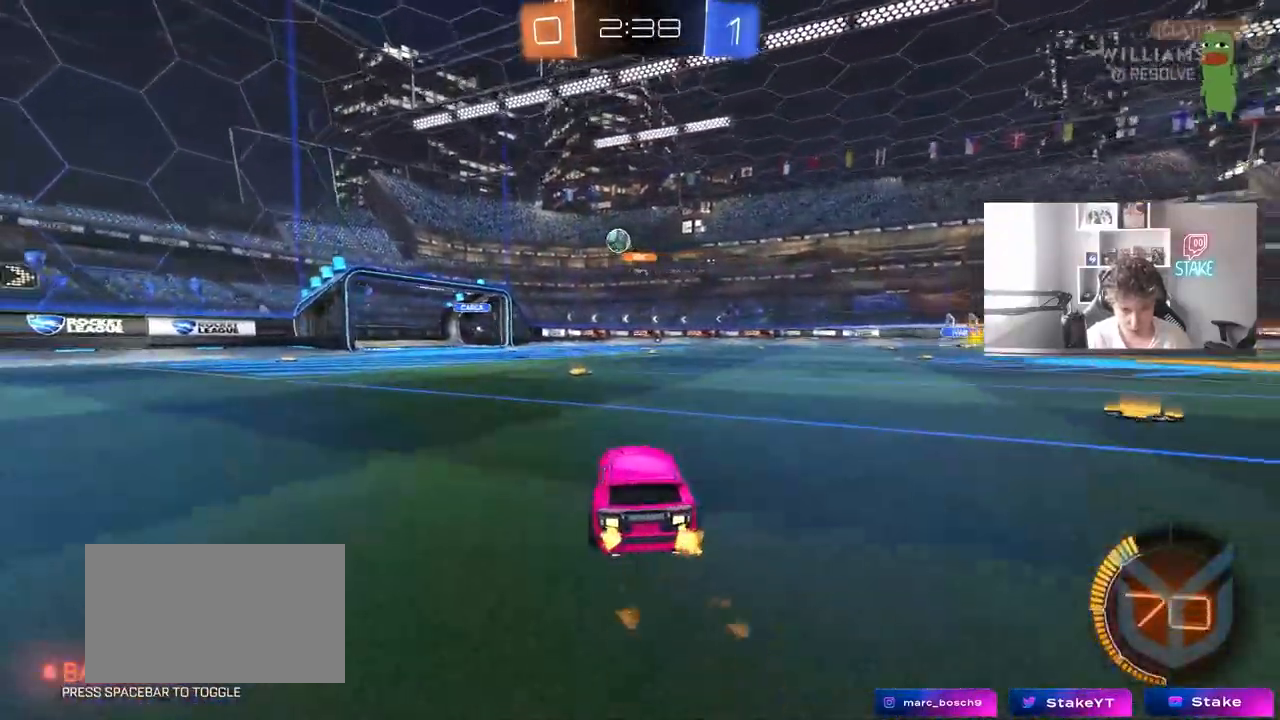
{"keys": ["w"], "mouse": [], "events": [[67, "mouse_left", "up"], [300, "a", "down"], [483, "a", "up"]]}
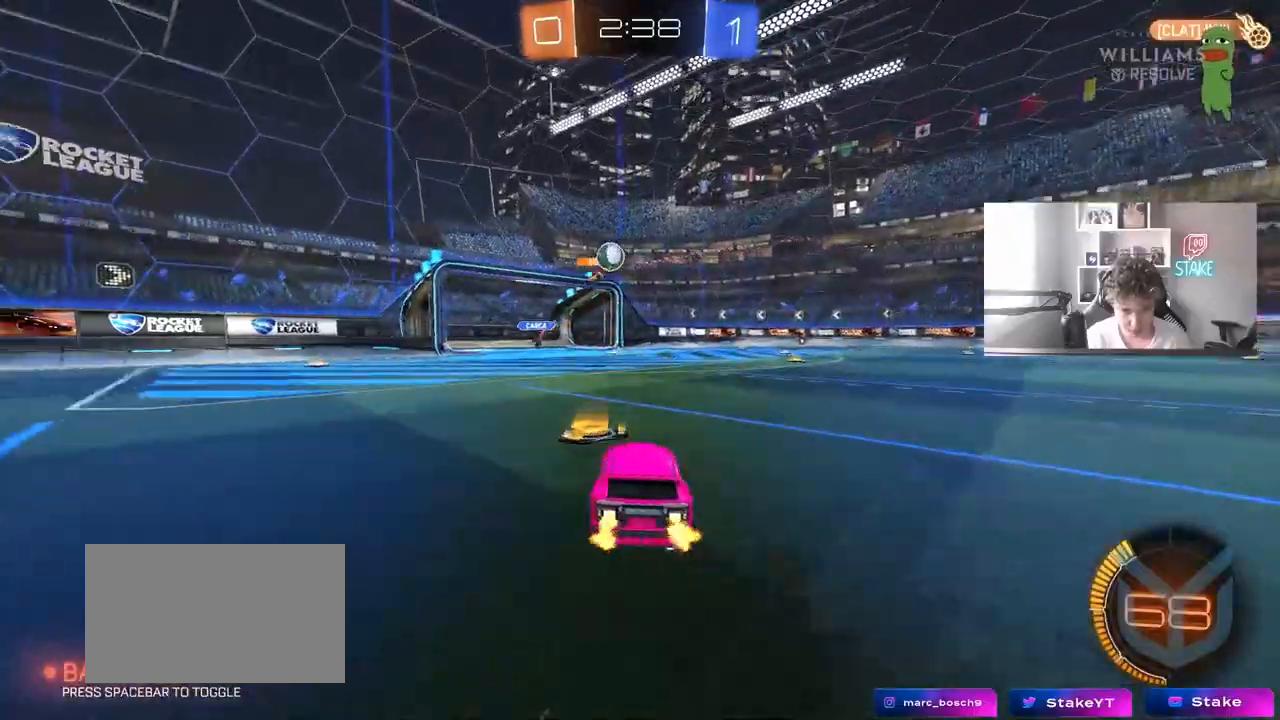
{"keys": ["a"], "mouse": [], "events": [[267, "w", "up"], [500, "a", "down"]]}
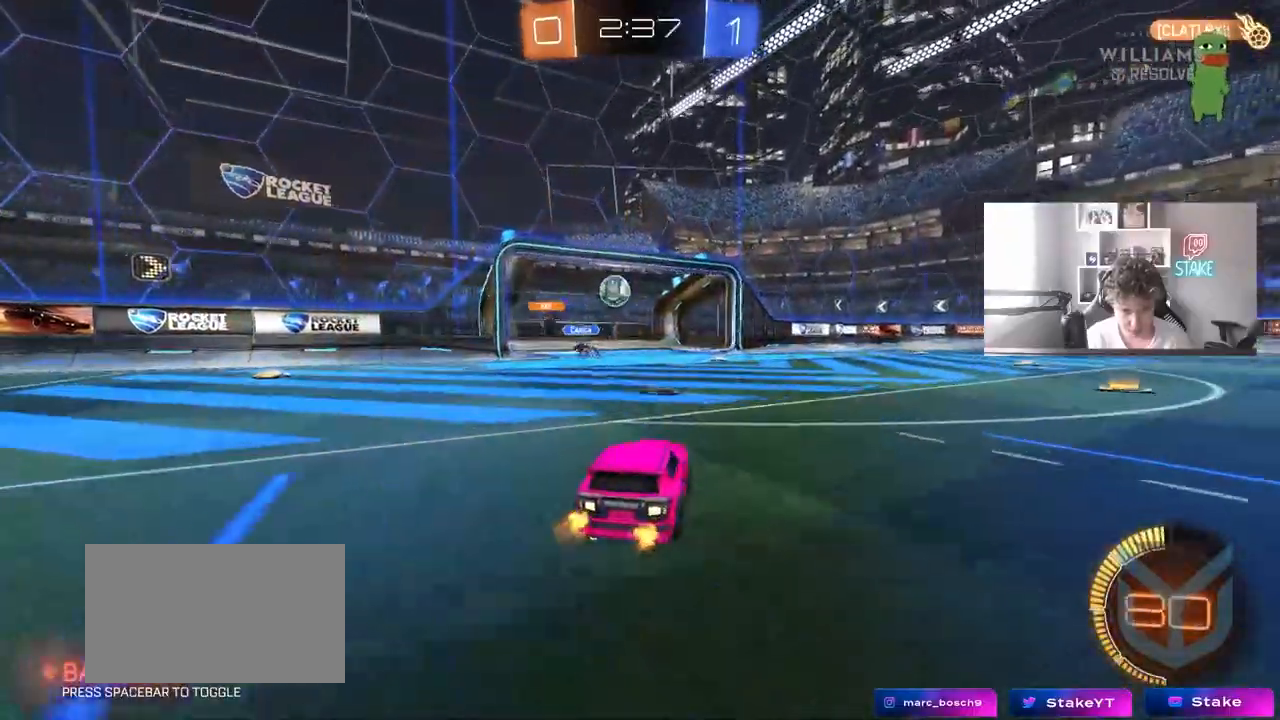
{"keys": ["d", "w"], "mouse": ["left"], "events": [[100, "a", "up"], [233, "d", "down"], [233, "w", "down"], [283, "mouse_left", "down"], [333, "d", "up"], [467, "d", "down"]]}
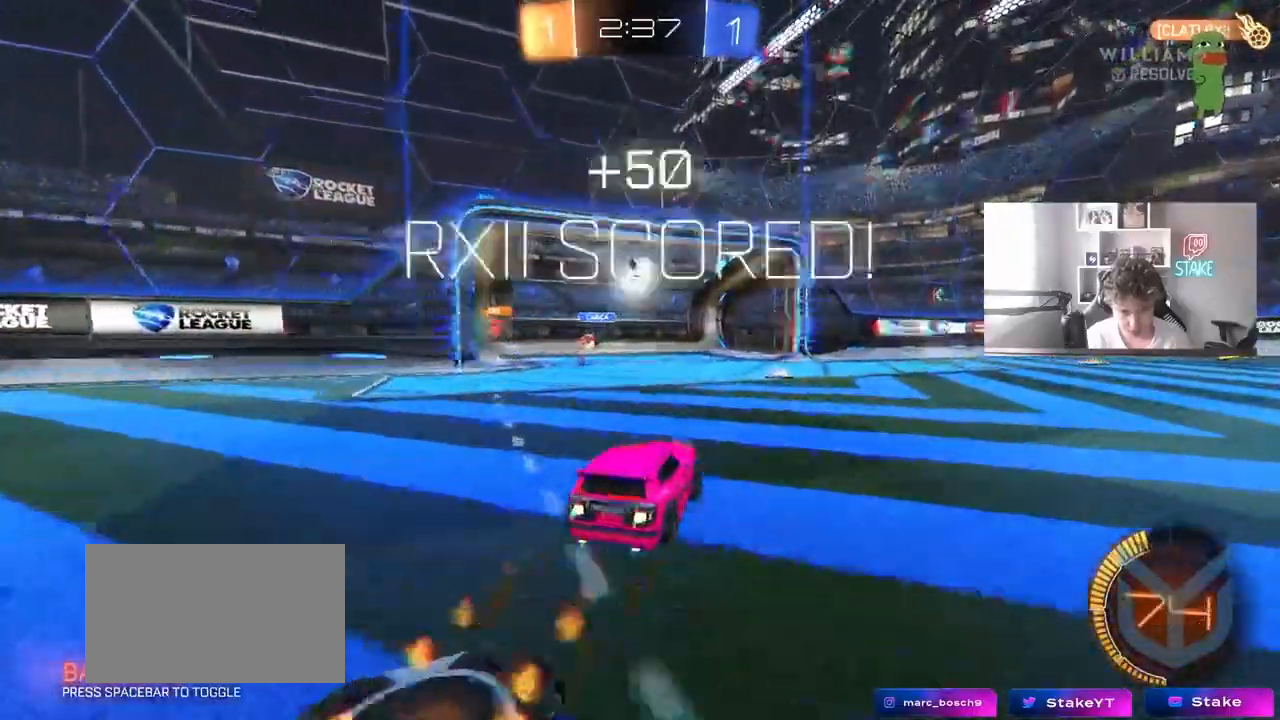
{"keys": ["d", "s", "tab"], "mouse": [], "events": [[17, "d", "up"], [67, "a", "down"], [167, "a", "up"], [167, "mouse_left", "up"], [200, "w", "up"], [350, "s", "down"], [400, "d", "down"], [483, "tab", "down"]]}
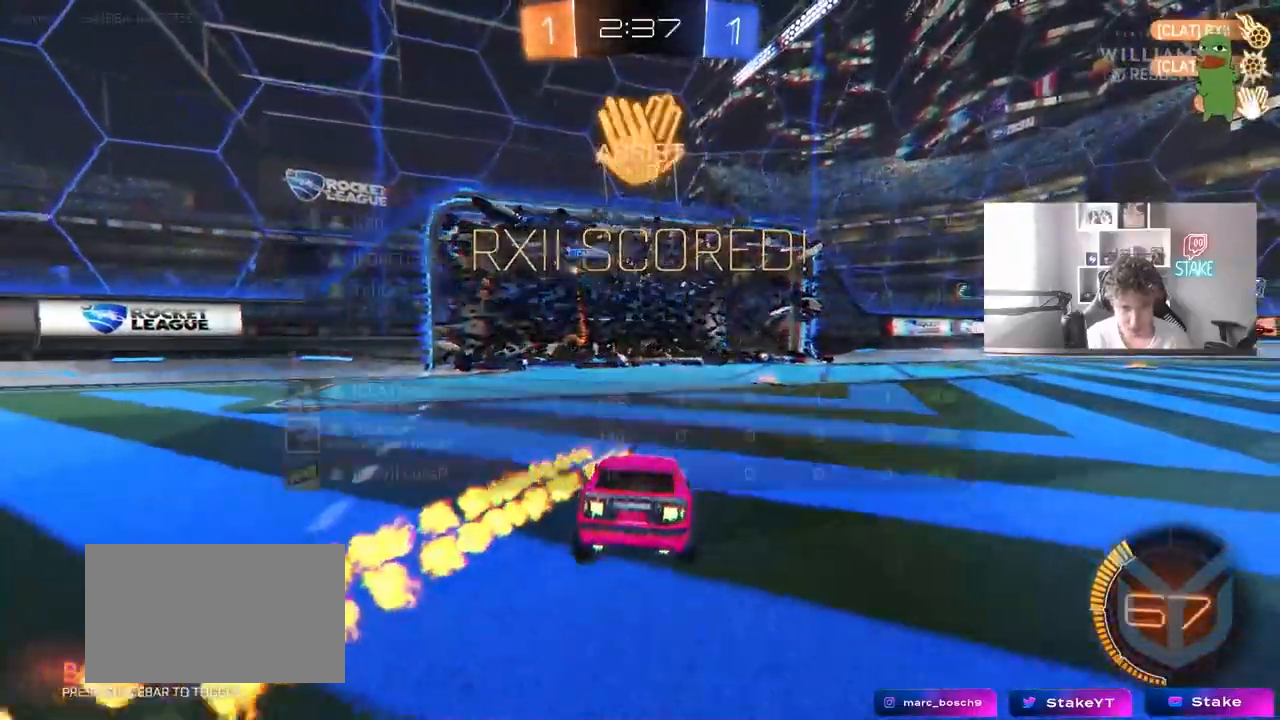
{"keys": ["s", "tab"], "mouse": ["right"], "events": [[217, "d", "up"], [217, "space", "down"], [267, "mouse_right", "down"], [417, "mouse_right", "up"], [467, "mouse_right", "down"], [467, "space", "up"]]}
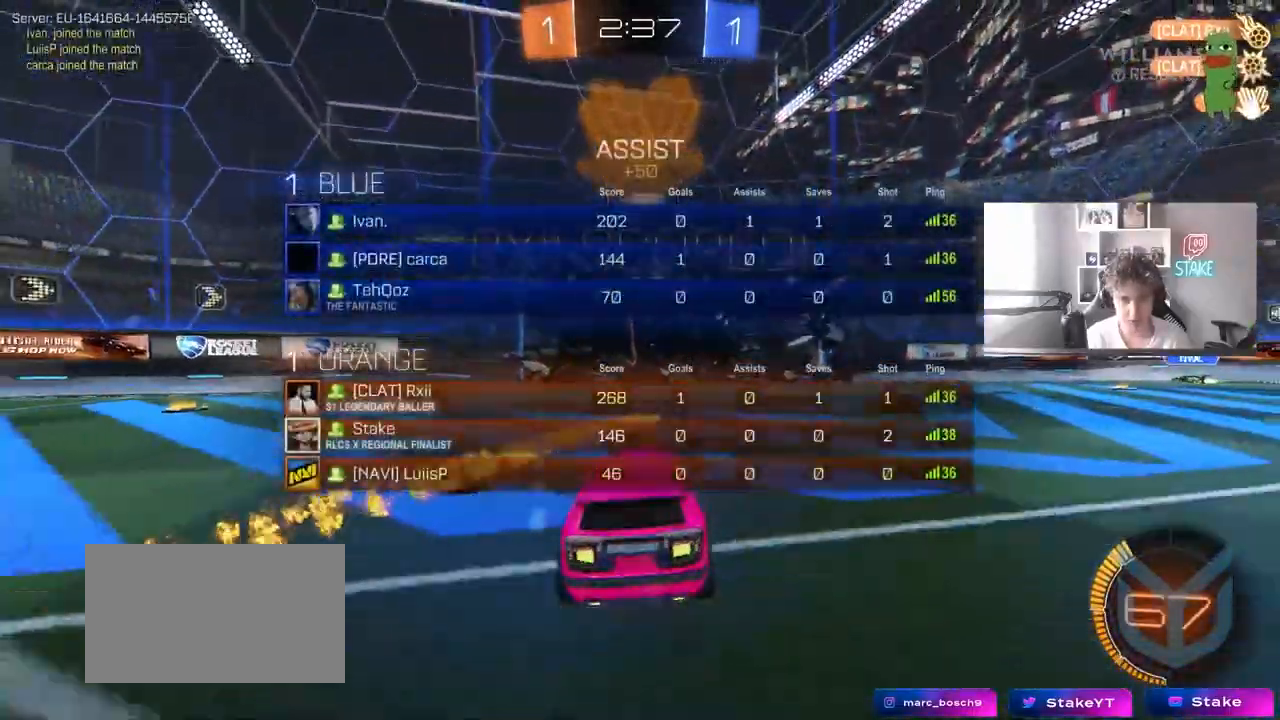
{"keys": ["a", "shift", "w"], "mouse": ["left"], "events": [[67, "tab", "up"], [117, "d", "down"], [200, "mouse_right", "up"], [200, "s", "up"], [250, "d", "up"], [300, "a", "down"], [300, "shift", "down"], [350, "w", "down"], [400, "mouse_left", "down"]]}
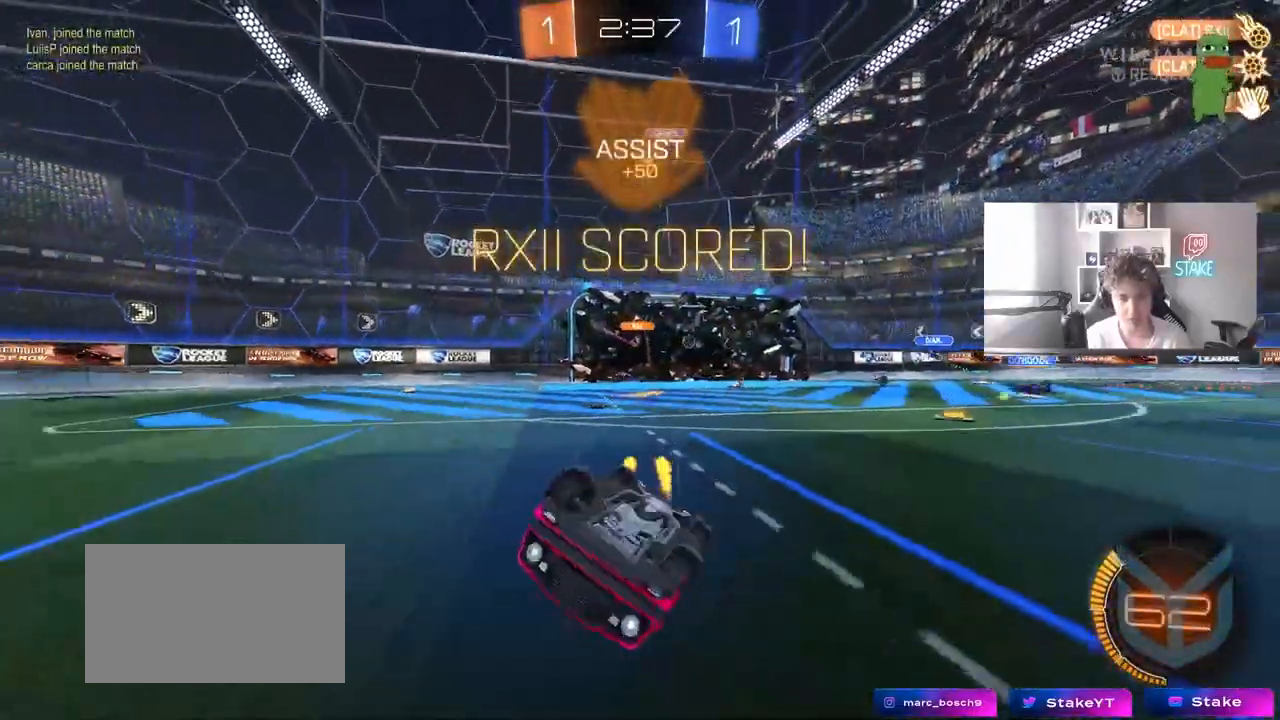
{"keys": ["shift"], "mouse": [], "events": [[317, "mouse_left", "up"], [317, "w", "up"], [417, "a", "up"]]}
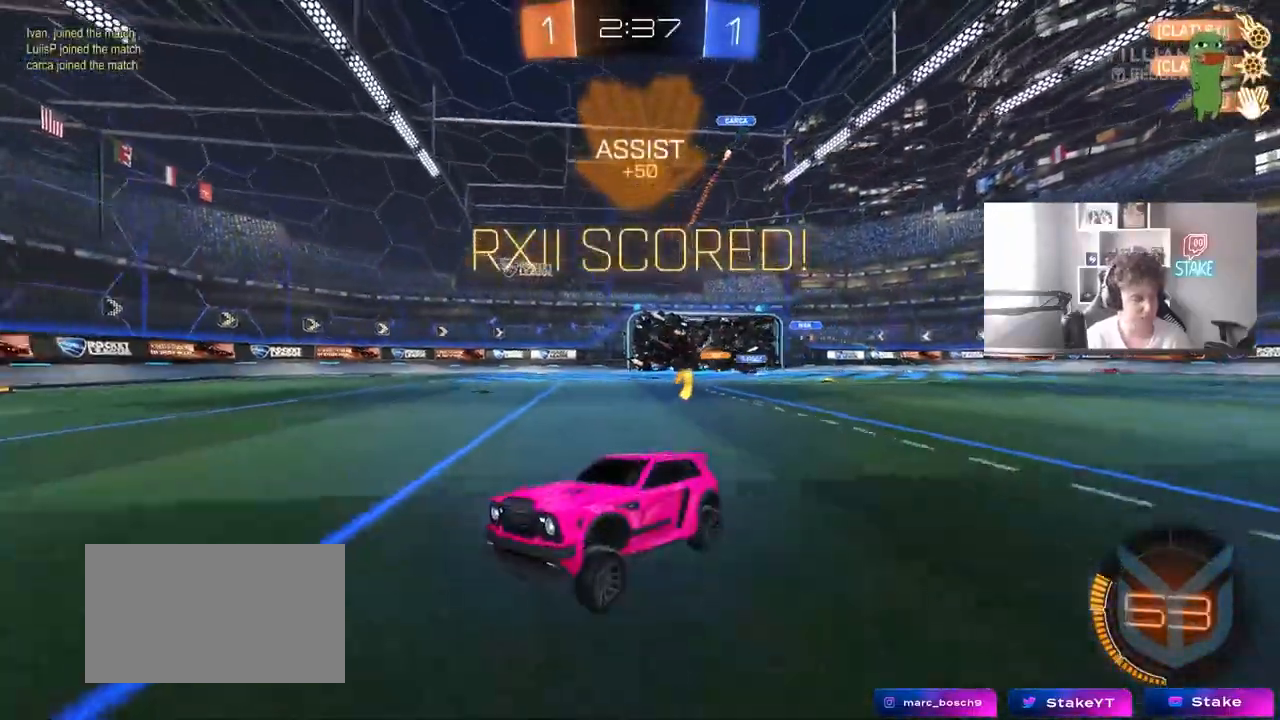
{"keys": ["shift", "w"], "mouse": [], "events": [[50, "w", "down"], [200, "mouse_right", "down"], [283, "mouse_right", "up"], [333, "mouse_right", "down"], [483, "mouse_right", "up"]]}
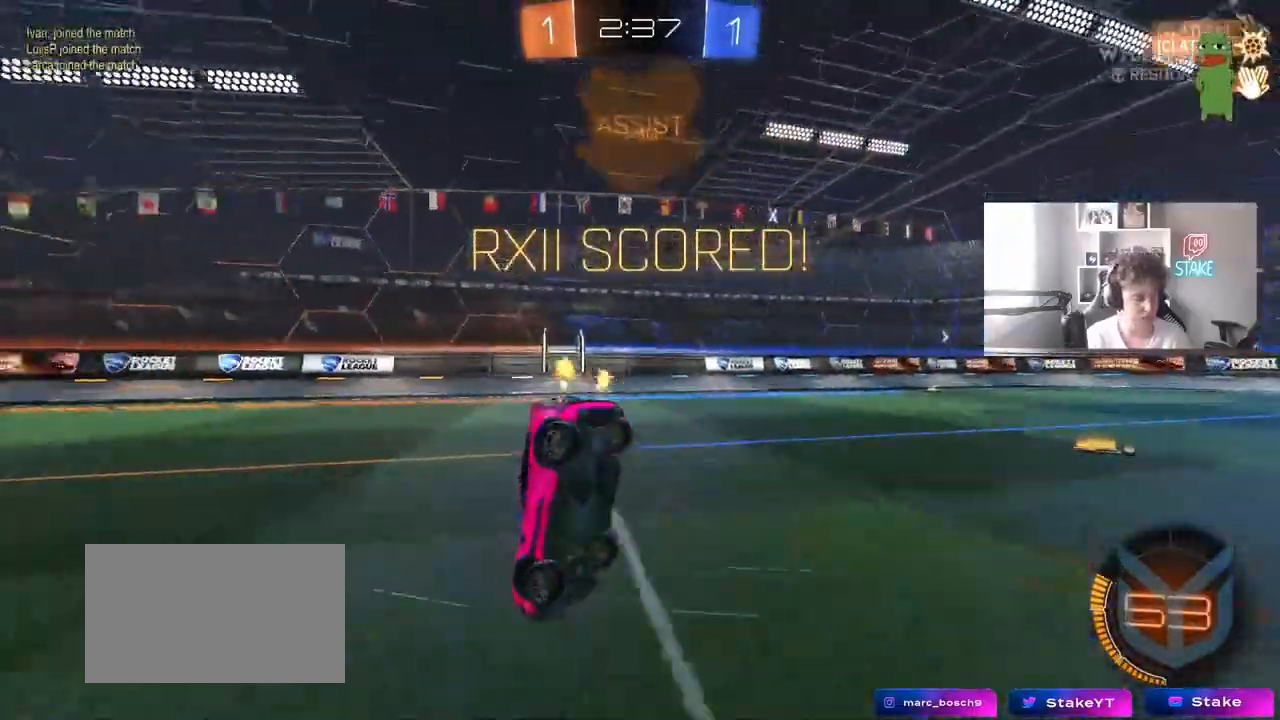
{"keys": ["a"], "mouse": [], "events": [[117, "space", "down"], [300, "space", "up"], [400, "shift", "up"], [433, "a", "down"], [483, "w", "up"]]}
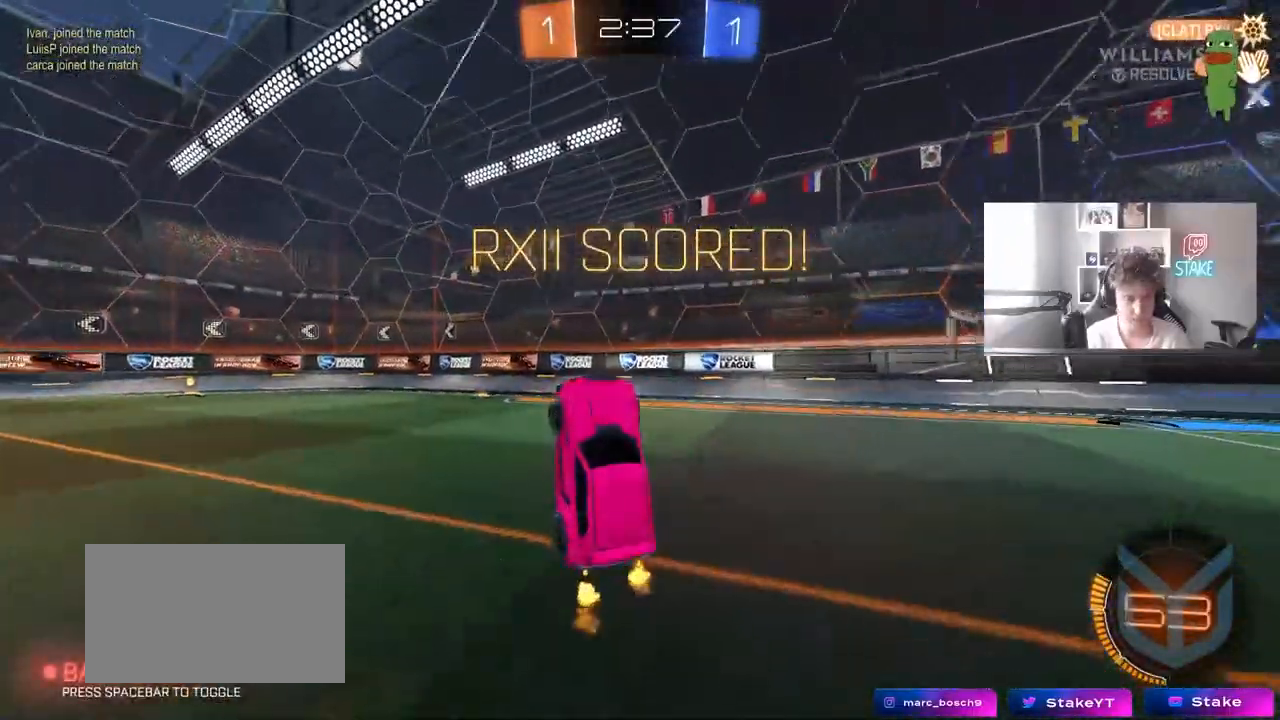
{"keys": ["w"], "mouse": ["right"], "events": [[33, "a", "up"], [267, "a", "down"], [467, "w", "down"], [500, "a", "up"], [500, "mouse_right", "down"]]}
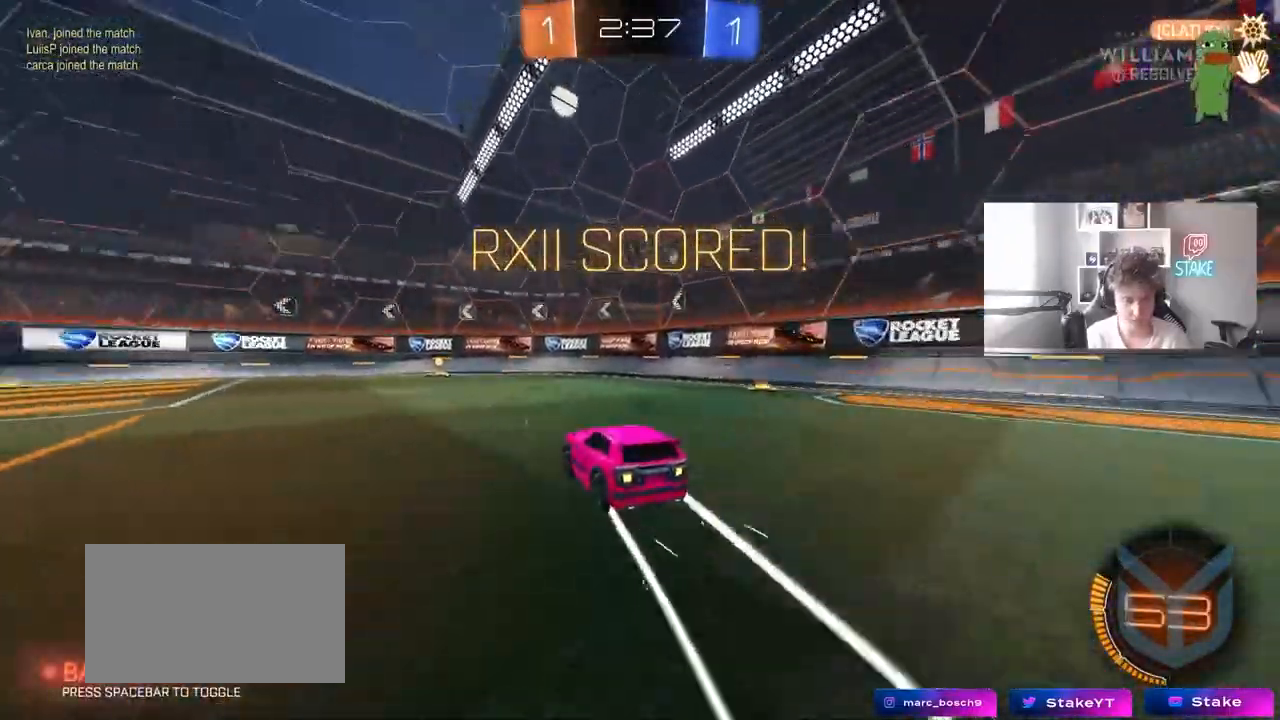
{"keys": [], "mouse": ["right"], "events": [[100, "a", "down"], [100, "mouse_left", "down"], [100, "mouse_right", "up"], [100, "shift", "down"], [150, "mouse_right", "down"], [200, "s", "down"], [200, "w", "up"], [333, "mouse_left", "up"], [333, "mouse_right", "up"], [433, "shift", "up"], [467, "a", "up"], [467, "mouse_right", "down"], [467, "s", "up"]]}
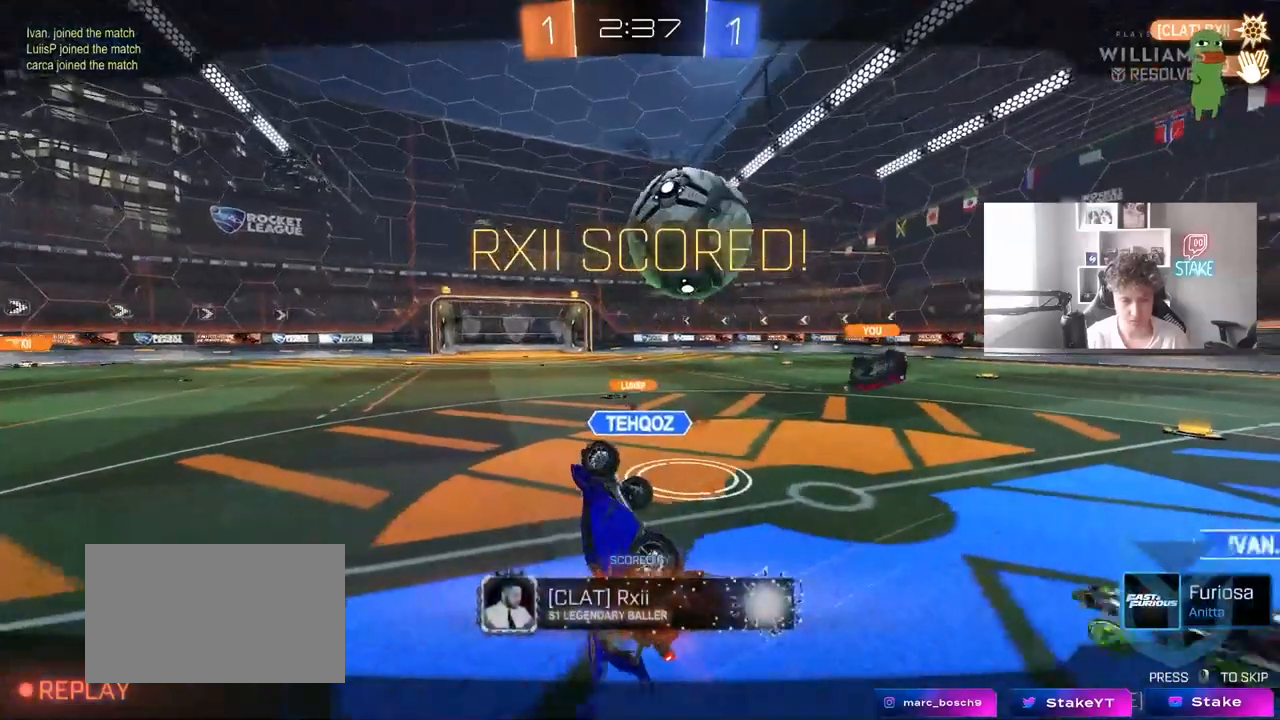
{"keys": [], "mouse": [], "events": [[200, "mouse_right", "up"], [250, "mouse_right", "down"], [483, "mouse_right", "up"]]}
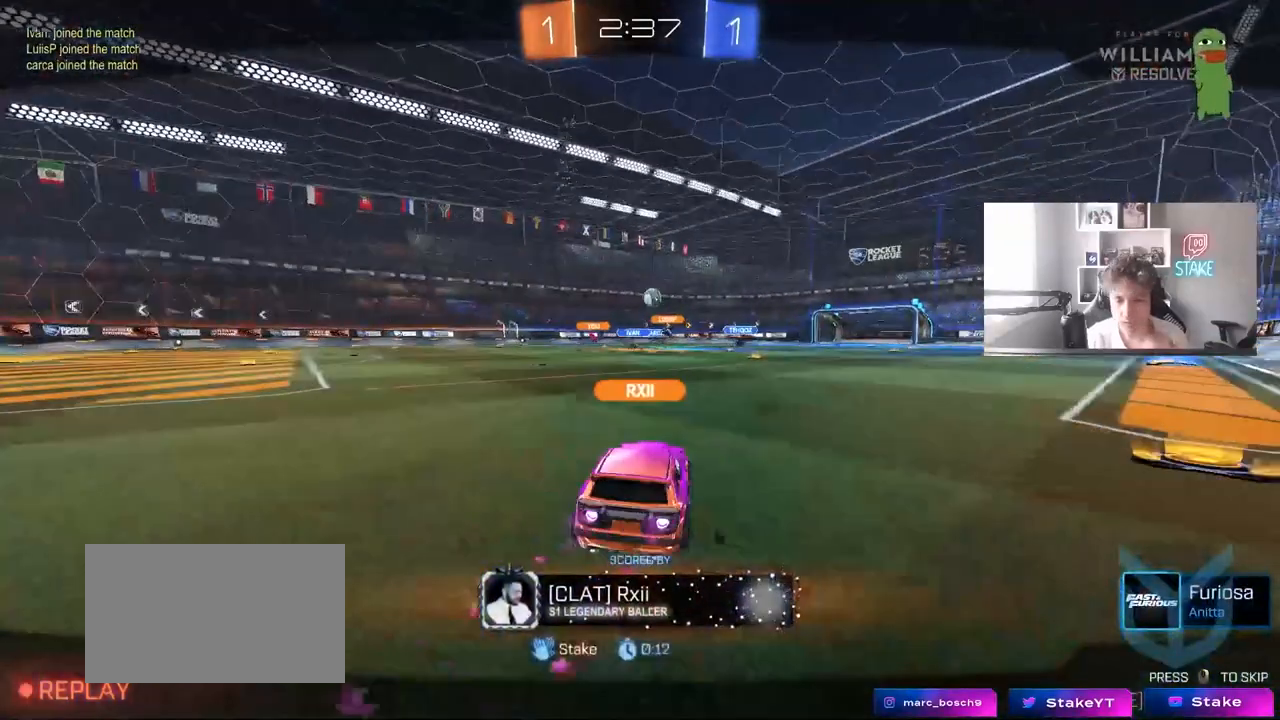
{"keys": [], "mouse": [], "events": []}
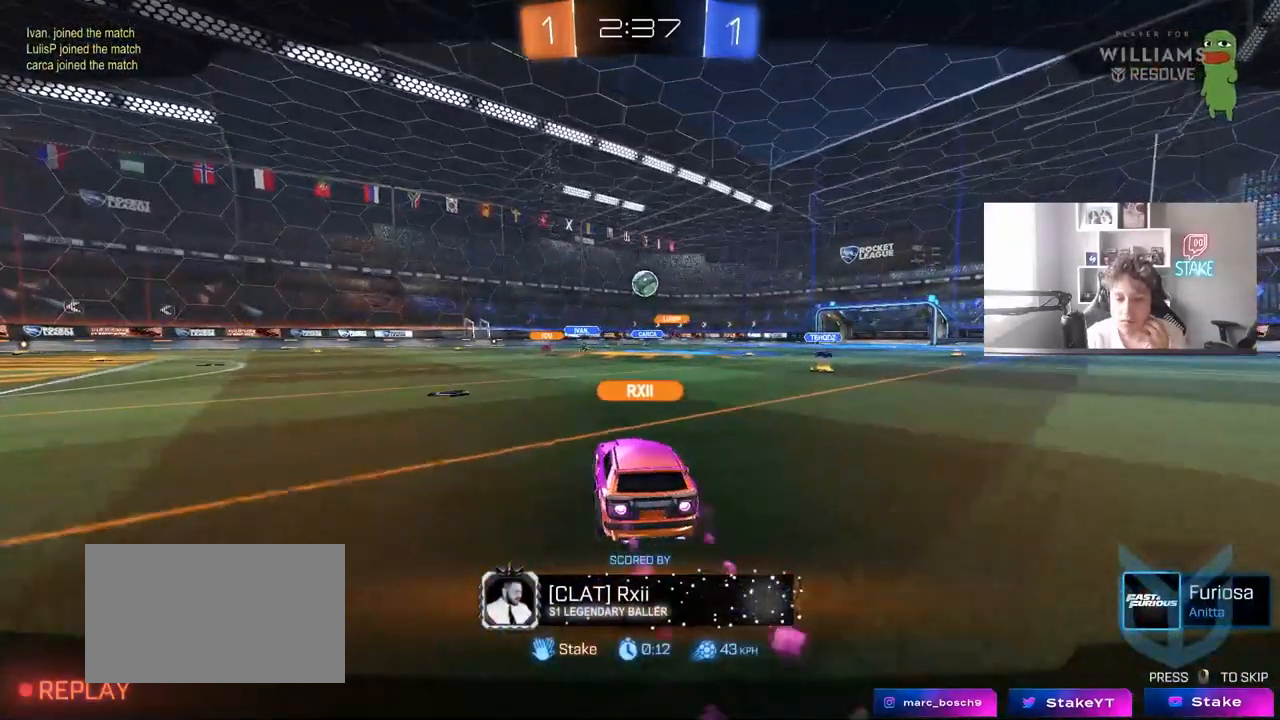
{"keys": [], "mouse": [], "events": []}
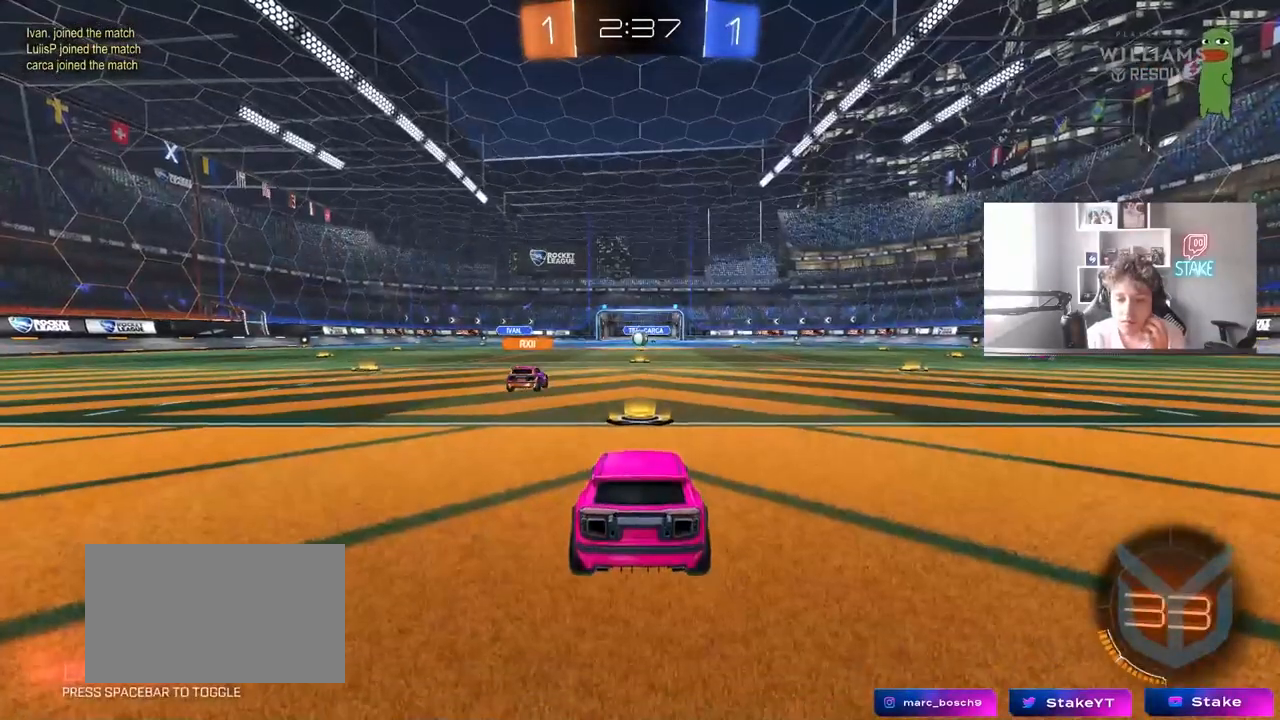
{"keys": [], "mouse": [], "events": []}